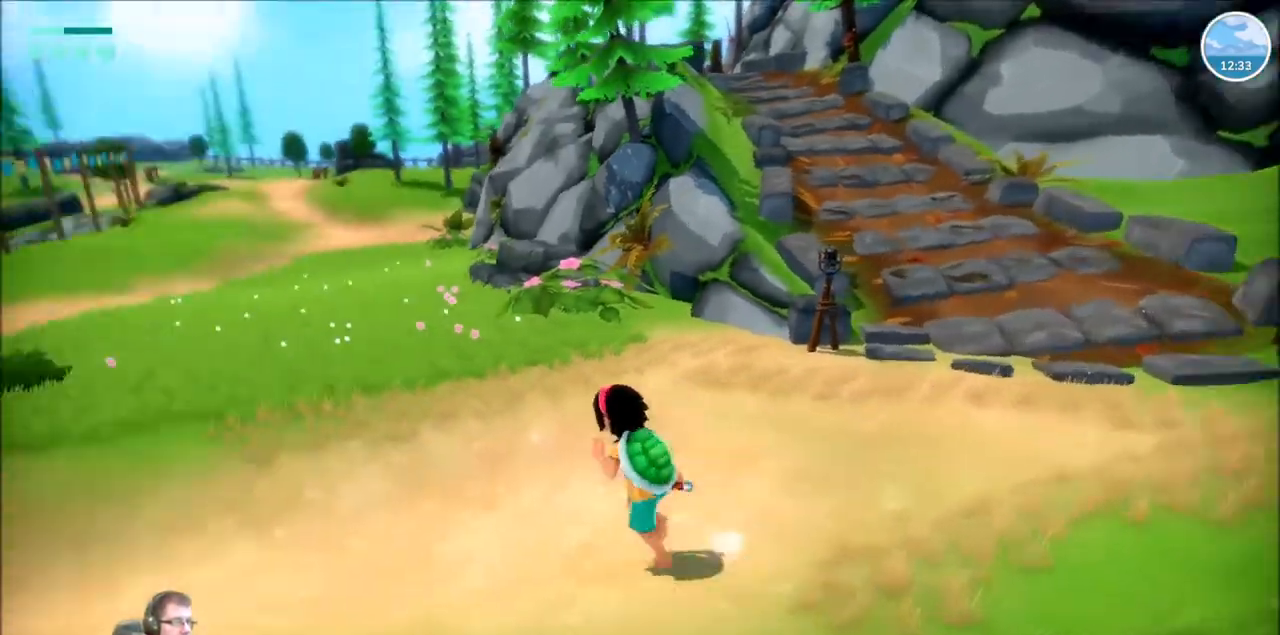
Gameplay with a controller (Xbox layout); each line is a JSON object with the inputs held at the frame after it. "events" lists button and stick changes between this image and that frame as [ms after this image, input, new state], when the widget could be followed in between. Not read: L3 R3.
{"buttons": ["R2"], "left_stick": "up-left", "right_stick": "right", "events": [[233, "right_stick", "right"]]}
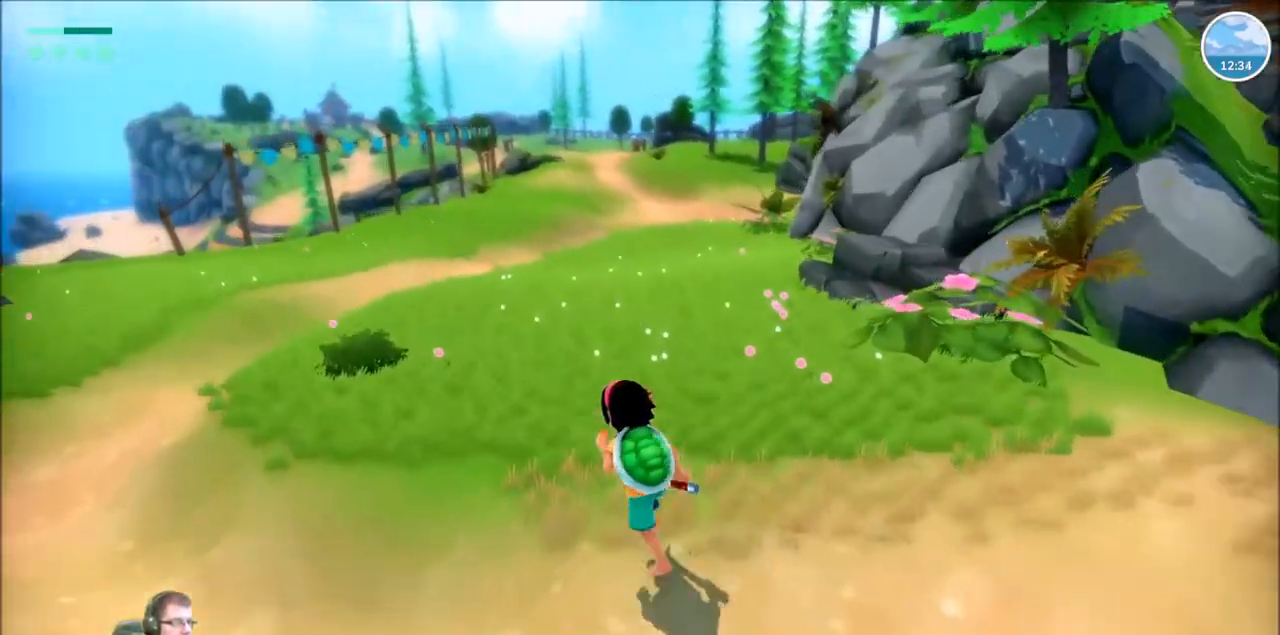
{"buttons": ["R2"], "left_stick": "up-left", "right_stick": "left", "events": [[468, "right_stick", "left"]]}
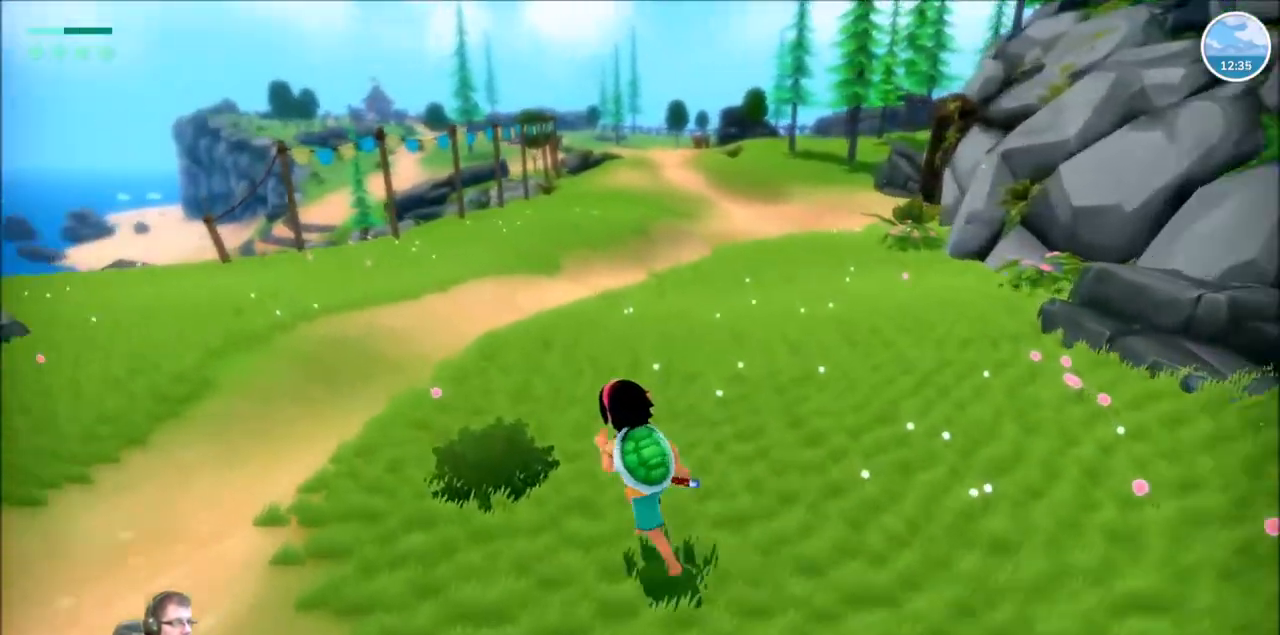
{"buttons": ["R2"], "left_stick": "up", "right_stick": "center", "events": [[400, "left_stick", "up"], [467, "right_stick", "center"]]}
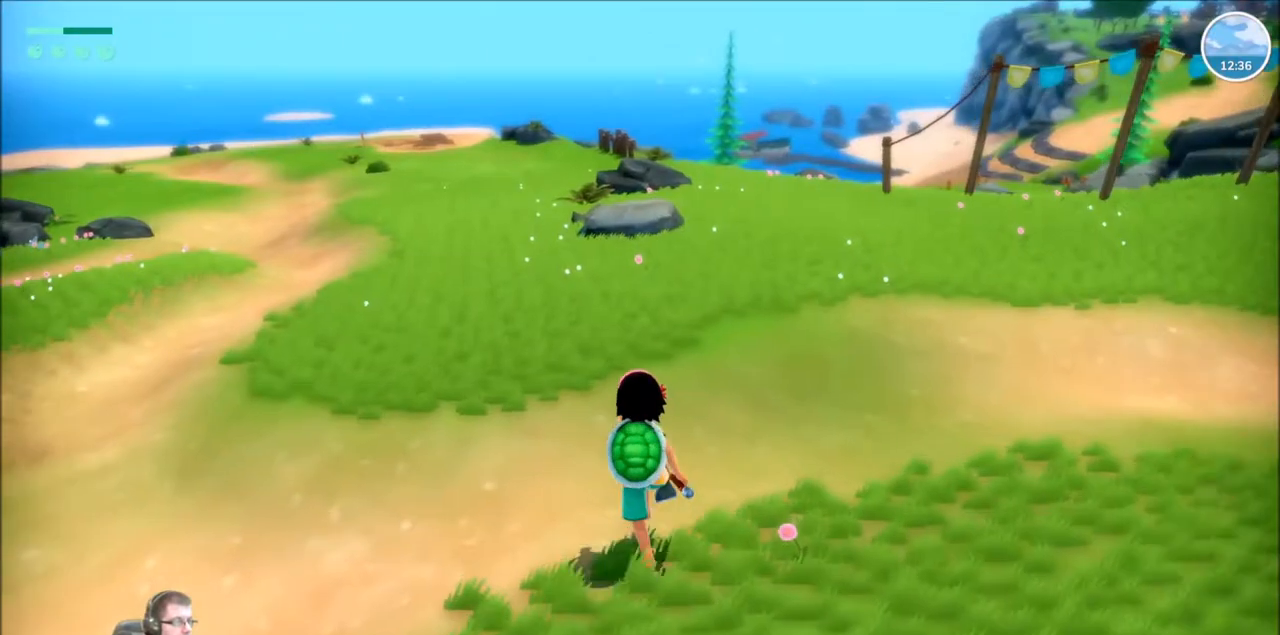
{"buttons": ["R2"], "left_stick": "up", "right_stick": "center"}
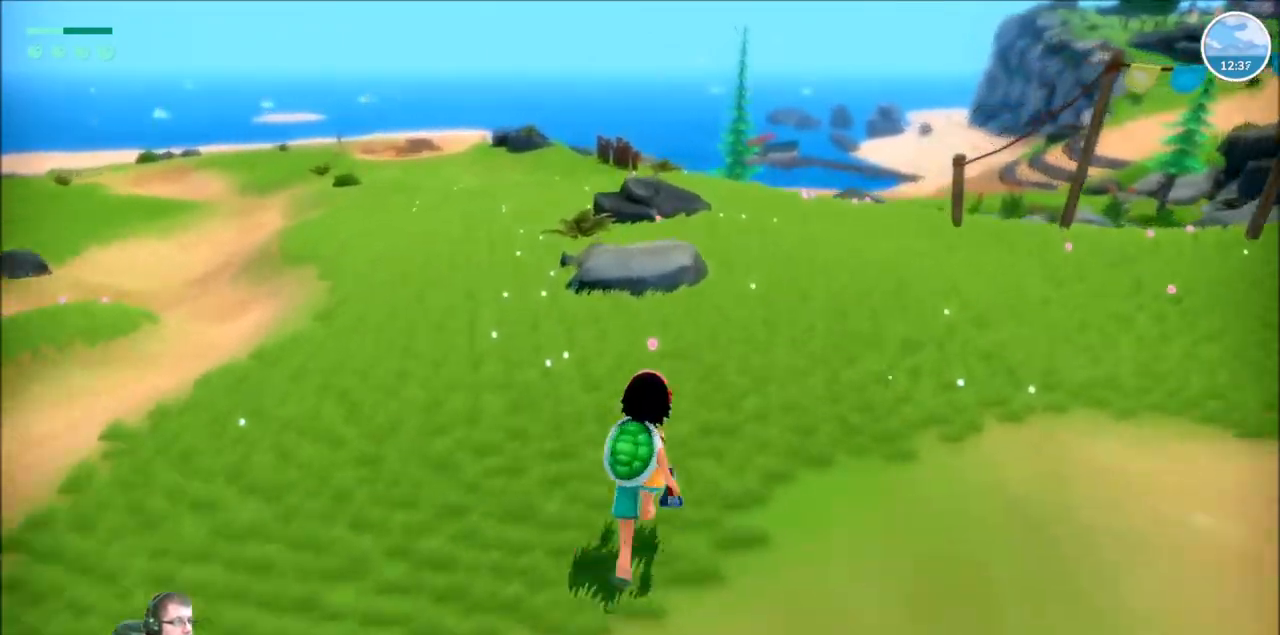
{"buttons": ["R2"], "left_stick": "up", "right_stick": "center", "events": []}
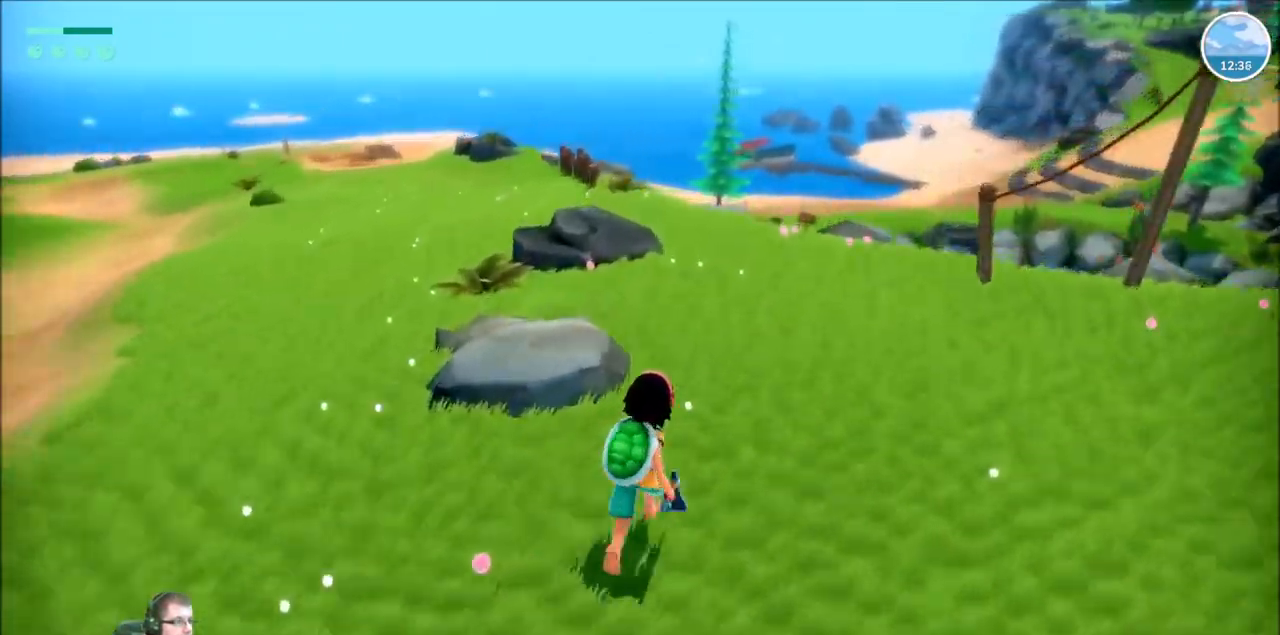
{"buttons": ["R2"], "left_stick": "up", "right_stick": "center", "events": []}
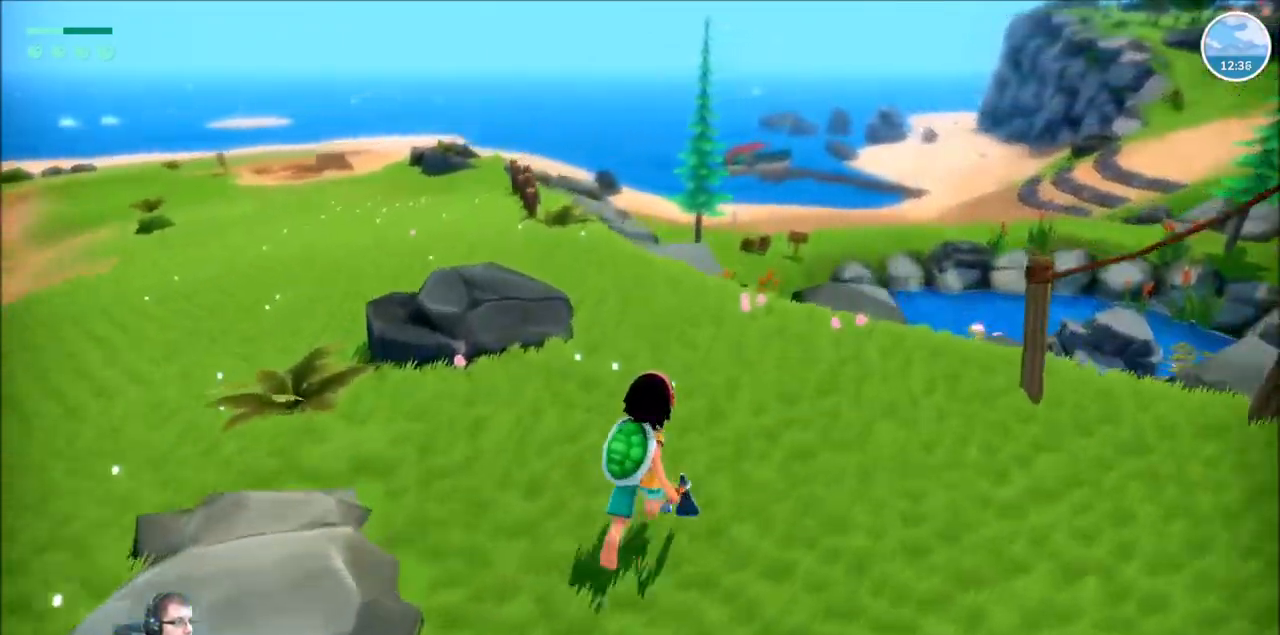
{"buttons": ["R2"], "left_stick": "up", "right_stick": "down"}